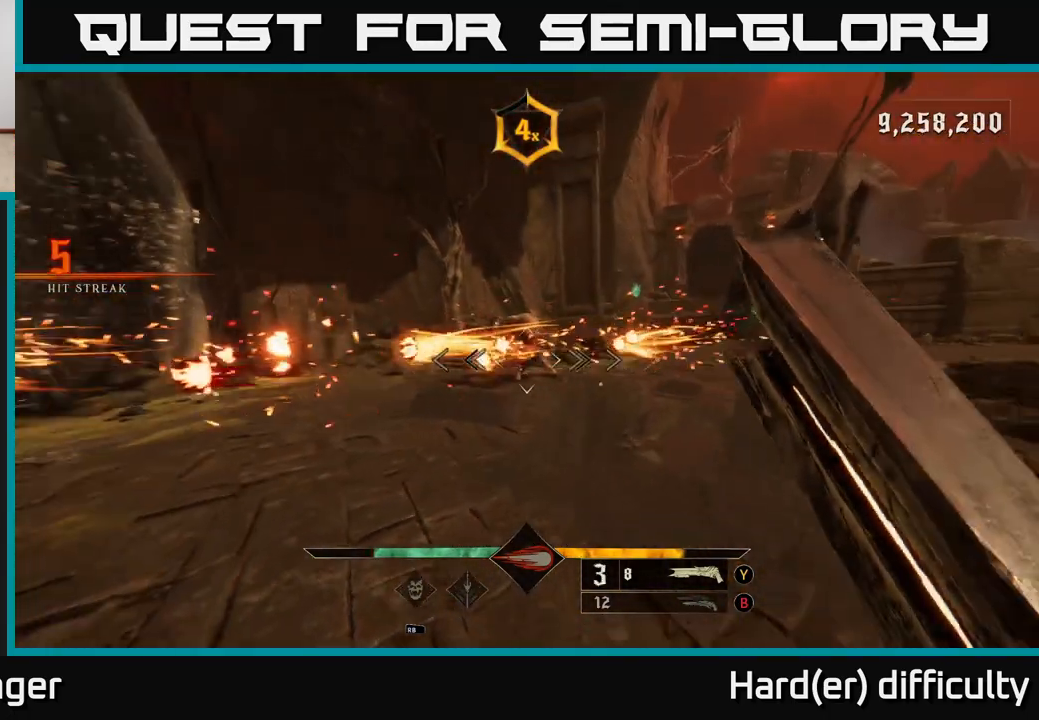
Gameplay with a controller (Xbox layout); each line is a JSON object with the inputs held at the frame after it. "events" lists button and stick changes between this image and that frame as [ms after this image, input, new state], when the widget could be followed in between.
{"buttons": ["L2"], "left_stick": "up-left", "right_stick": "center", "events": [[83, "A", "down"], [117, "left_stick", "up-left"], [150, "A", "up"], [267, "right_stick", "down"], [333, "R2", "down"], [367, "L2", "down"], [433, "R2", "up"], [433, "right_stick", "center"]]}
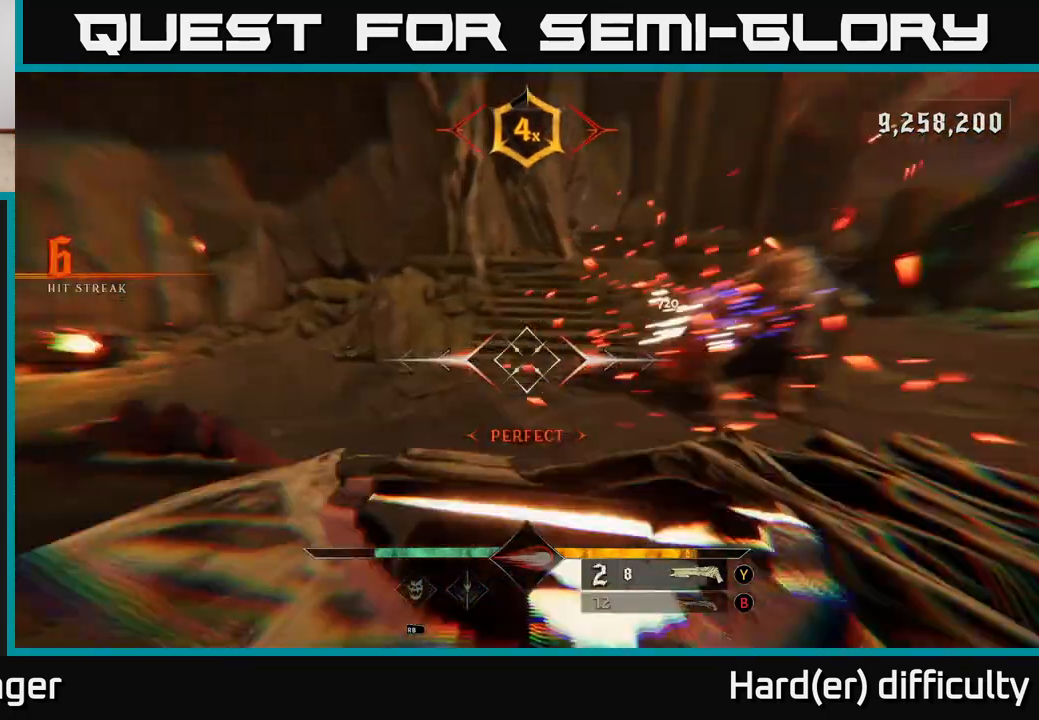
{"buttons": [], "left_stick": "up-left", "right_stick": "right", "events": [[17, "L2", "up"], [150, "right_stick", "right"], [167, "left_stick", "center"], [300, "left_stick", "left"], [383, "left_stick", "up-left"]]}
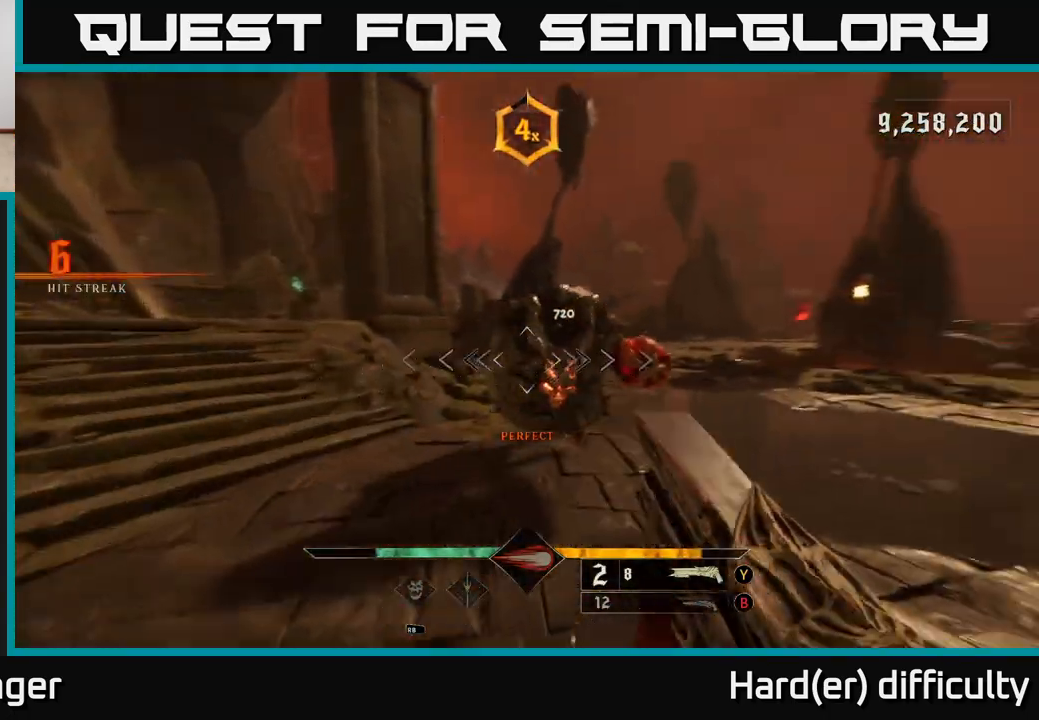
{"buttons": [], "left_stick": "left", "right_stick": "center", "events": [[83, "right_stick", "center"], [167, "left_stick", "left"], [217, "right_stick", "right"], [267, "left_stick", "down-left"], [367, "R2", "down"], [417, "left_stick", "left"], [450, "R2", "up"], [467, "right_stick", "center"]]}
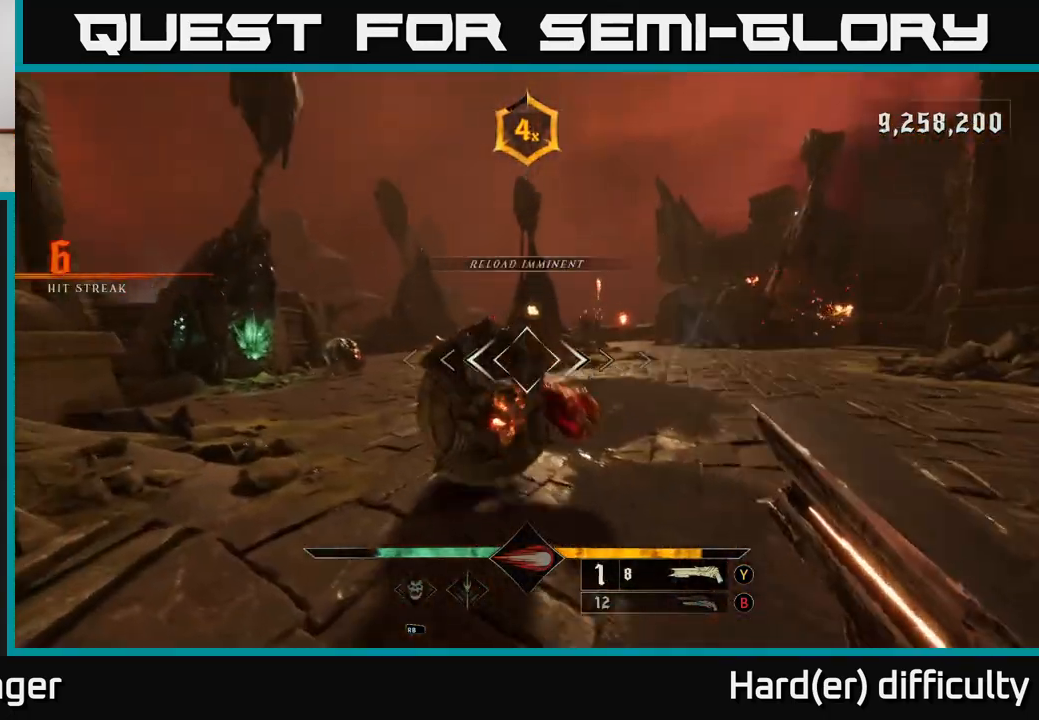
{"buttons": [], "left_stick": "center", "right_stick": "center", "events": [[67, "left_stick", "up-left"], [67, "right_stick", "right"], [217, "left_stick", "left"], [283, "right_stick", "center"], [317, "left_stick", "center"]]}
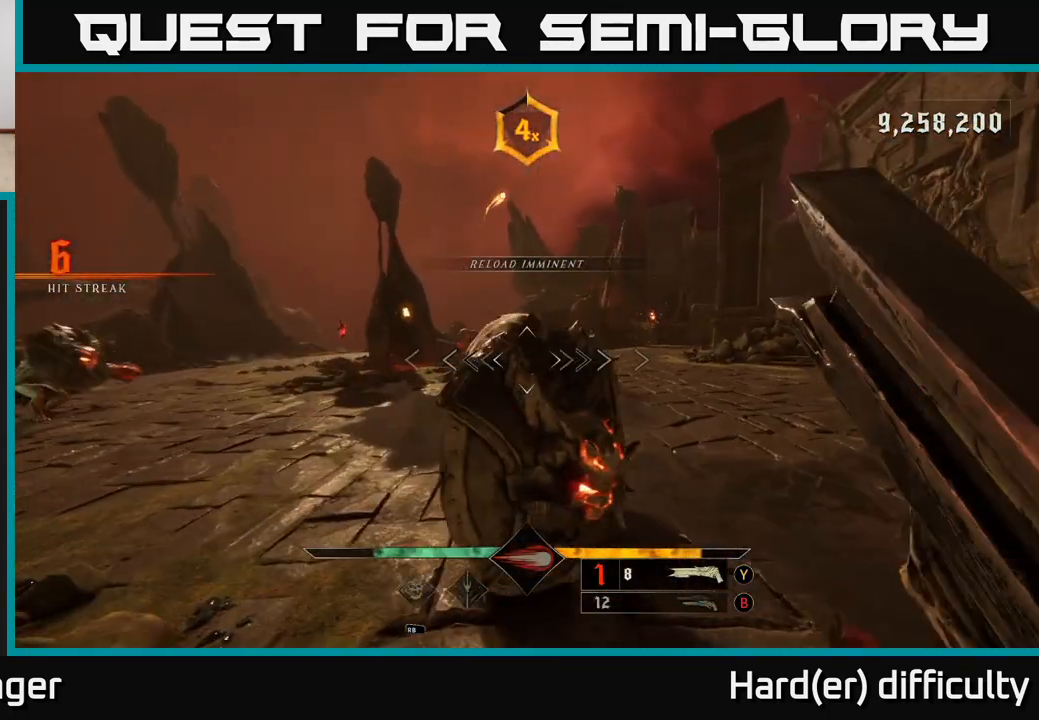
{"buttons": ["L2"], "left_stick": "right", "right_stick": "up-left", "events": [[67, "left_stick", "down-right"], [100, "right_stick", "down"], [167, "left_stick", "down"], [217, "R2", "down"], [317, "R2", "up"], [350, "right_stick", "left"], [367, "left_stick", "down-right"], [417, "right_stick", "up-left"], [467, "L2", "down"], [483, "left_stick", "right"]]}
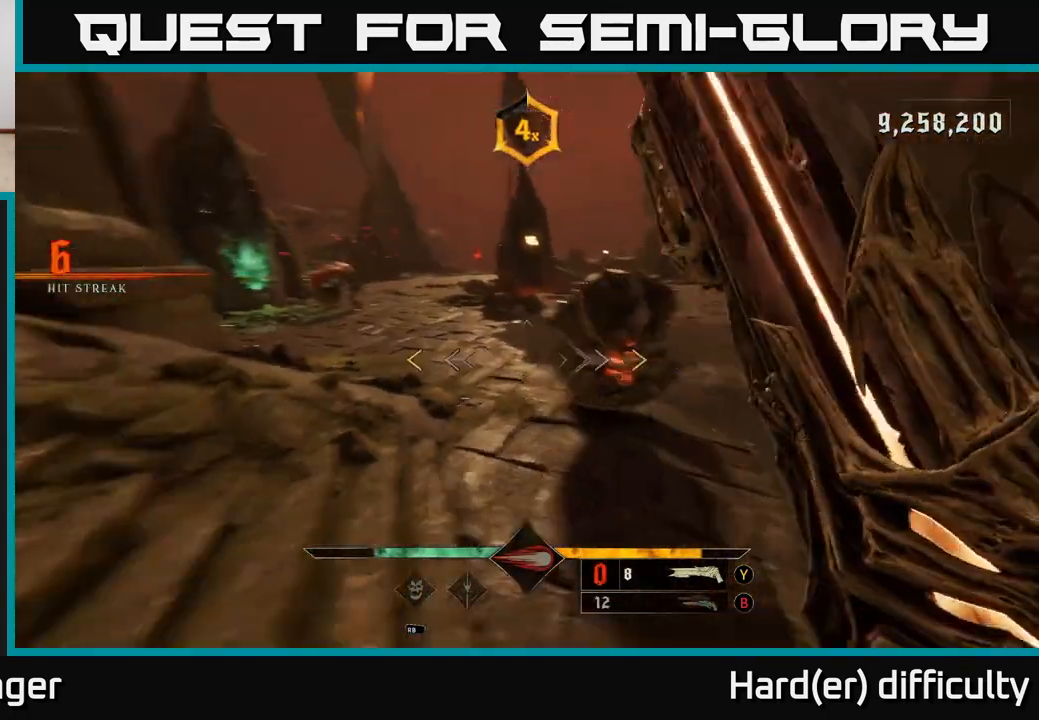
{"buttons": [], "left_stick": "up-right", "right_stick": "center", "events": [[100, "L2", "up"], [117, "right_stick", "center"], [200, "A", "down"], [200, "X", "down"], [317, "X", "up"], [350, "A", "up"], [350, "left_stick", "up-right"]]}
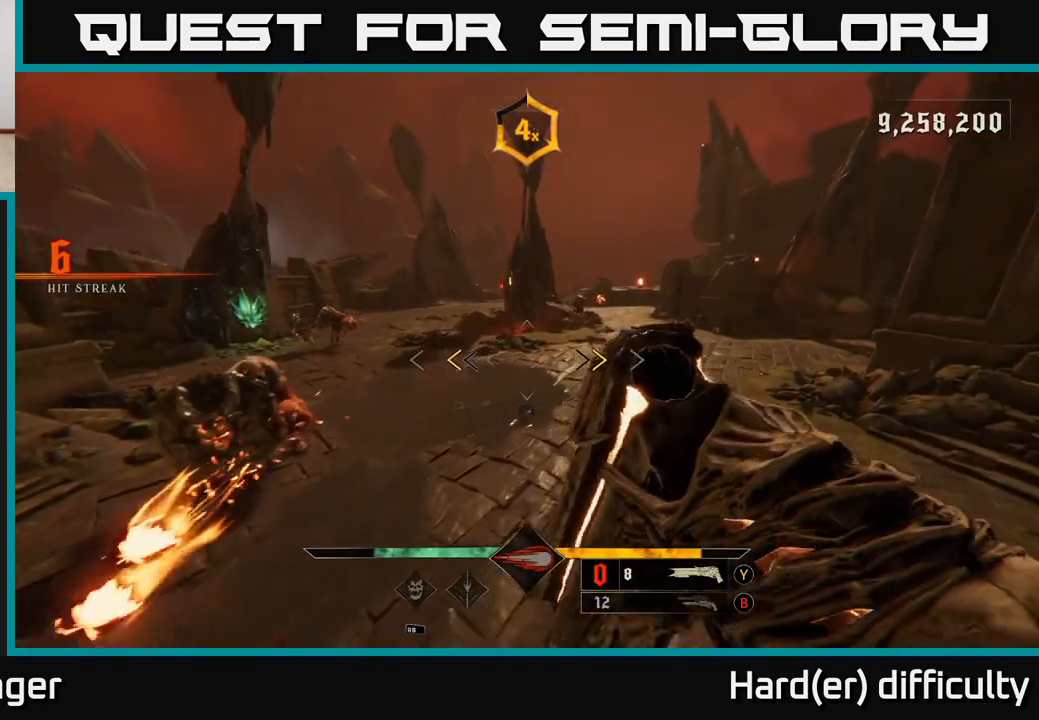
{"buttons": [], "left_stick": "right", "right_stick": "left", "events": [[133, "A", "down"], [167, "X", "down"], [200, "A", "up"], [267, "X", "up"], [383, "right_stick", "left"], [433, "left_stick", "right"]]}
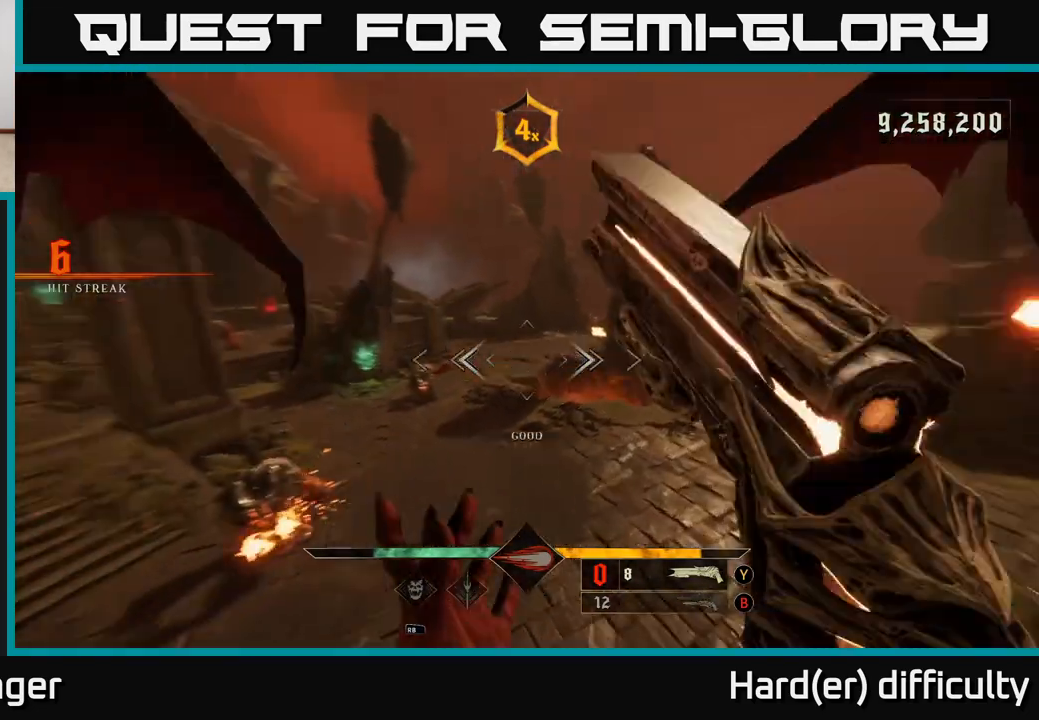
{"buttons": [], "left_stick": "right", "right_stick": "down", "events": [[283, "right_stick", "center"], [383, "right_stick", "down"]]}
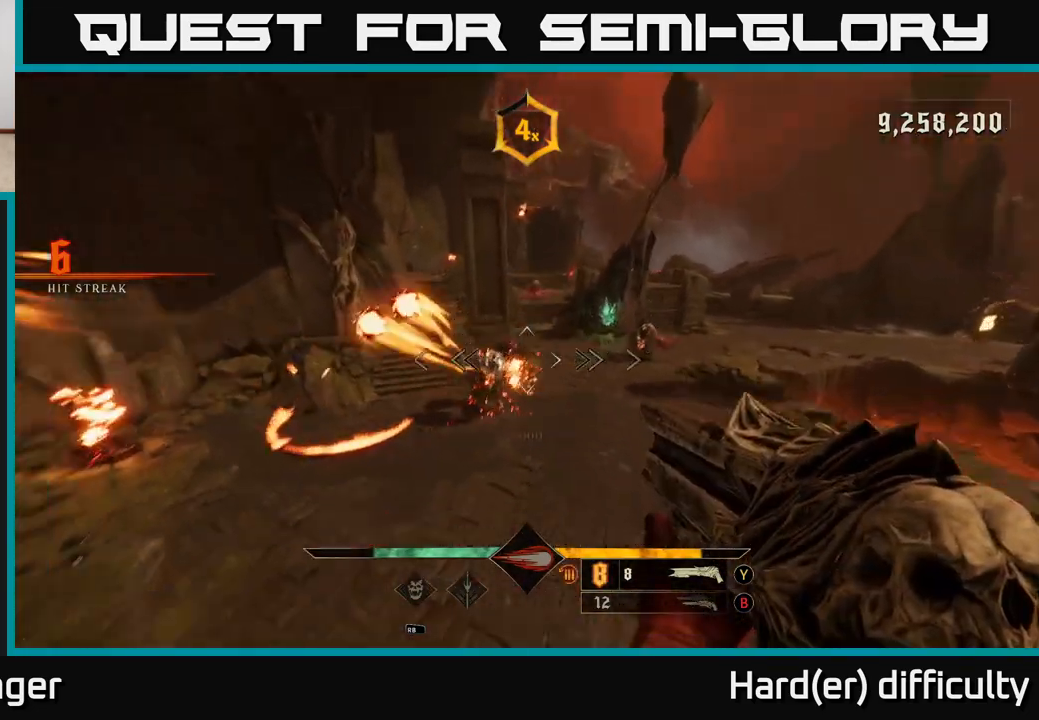
{"buttons": [], "left_stick": "up-right", "right_stick": "center", "events": [[33, "right_stick", "left"], [67, "R2", "down"], [150, "L2", "down"], [150, "R2", "up"], [167, "right_stick", "center"], [283, "L2", "up"], [367, "left_stick", "up-right"]]}
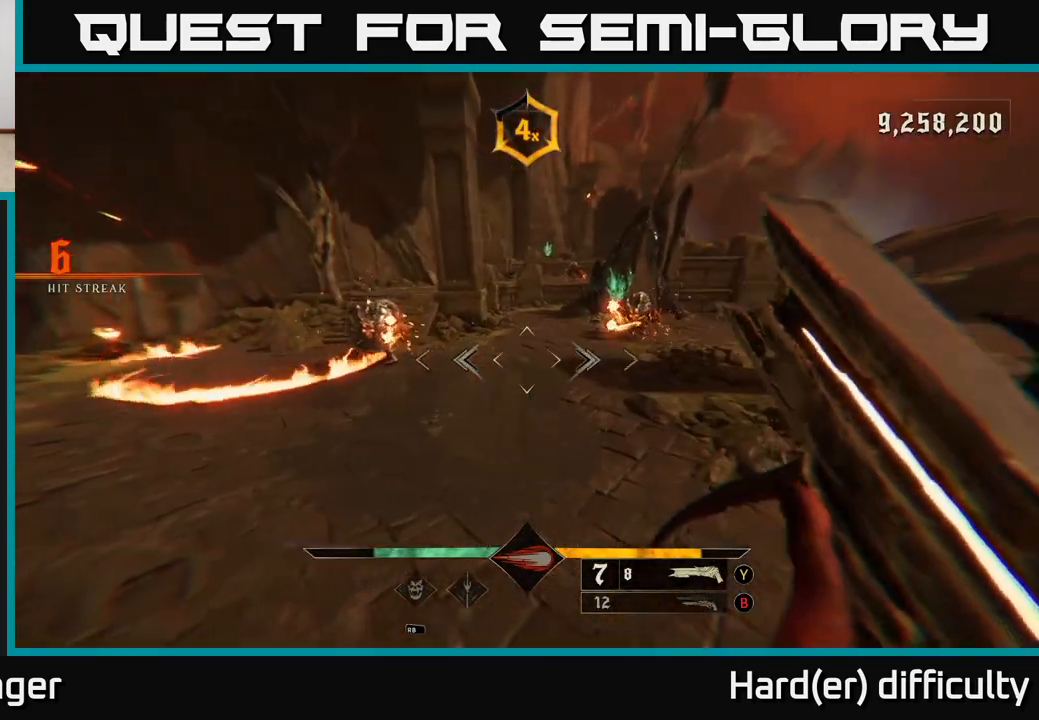
{"buttons": [], "left_stick": "right", "right_stick": "left", "events": [[83, "right_stick", "up-left"], [317, "right_stick", "center"], [433, "right_stick", "left"], [483, "left_stick", "right"]]}
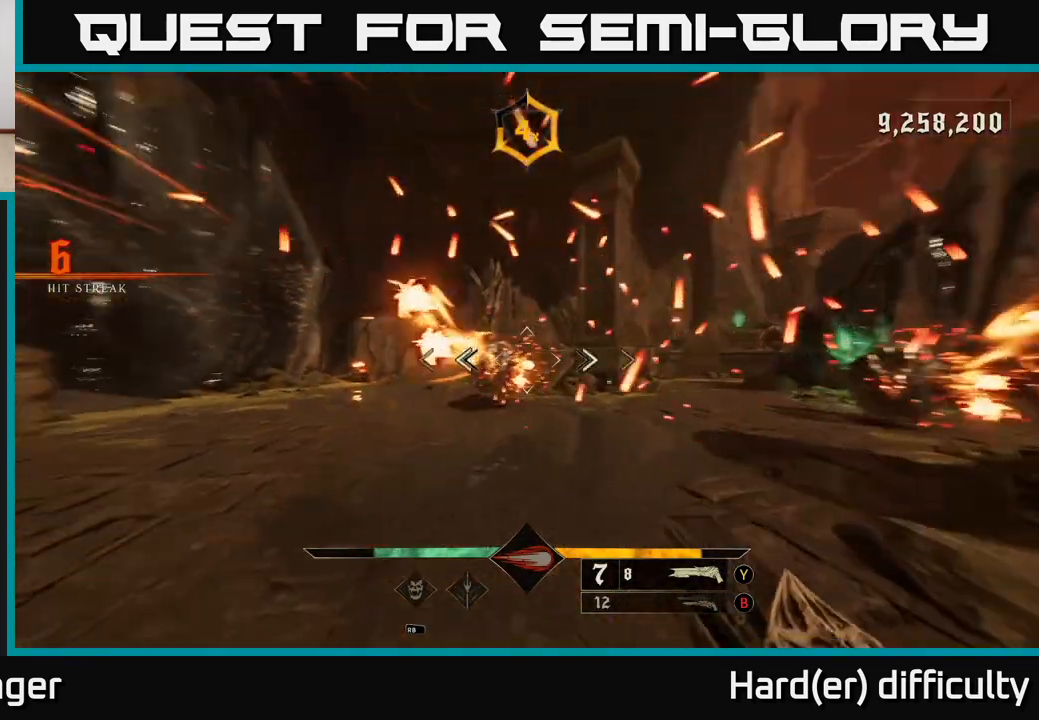
{"buttons": ["A"], "left_stick": "left", "right_stick": "center", "events": [[33, "R2", "down"], [83, "R2", "up"], [83, "right_stick", "center"], [100, "L2", "down"], [250, "L2", "up"], [283, "left_stick", "down"], [383, "left_stick", "left"], [467, "A", "down"]]}
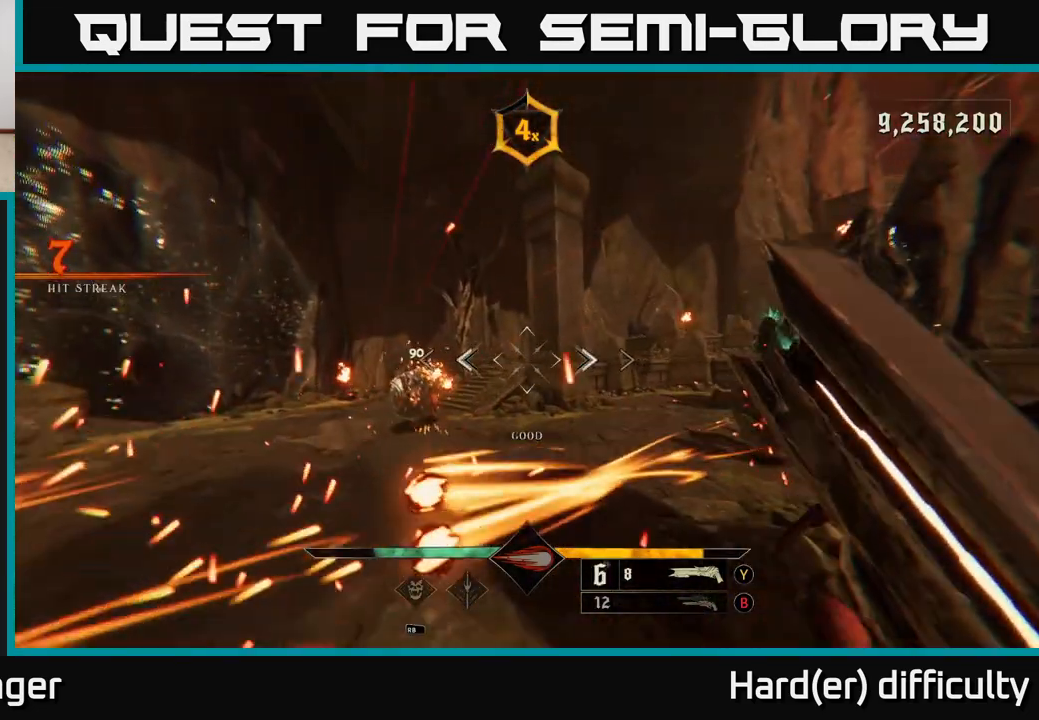
{"buttons": [], "left_stick": "up-left", "right_stick": "center", "events": [[67, "A", "up"], [67, "left_stick", "up-left"], [200, "right_stick", "down"], [317, "right_stick", "center"]]}
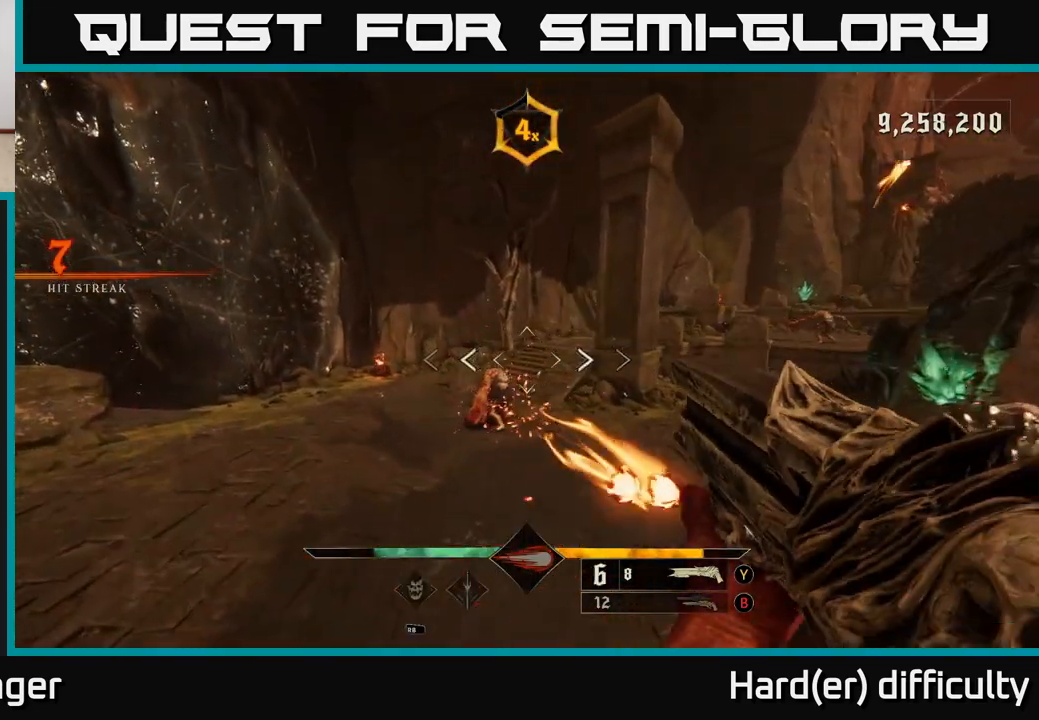
{"buttons": [], "left_stick": "center", "right_stick": "center", "events": [[17, "right_stick", "down"], [67, "R2", "down"], [117, "right_stick", "center"], [150, "R2", "up"], [267, "right_stick", "up-right"], [467, "left_stick", "center"], [467, "right_stick", "center"]]}
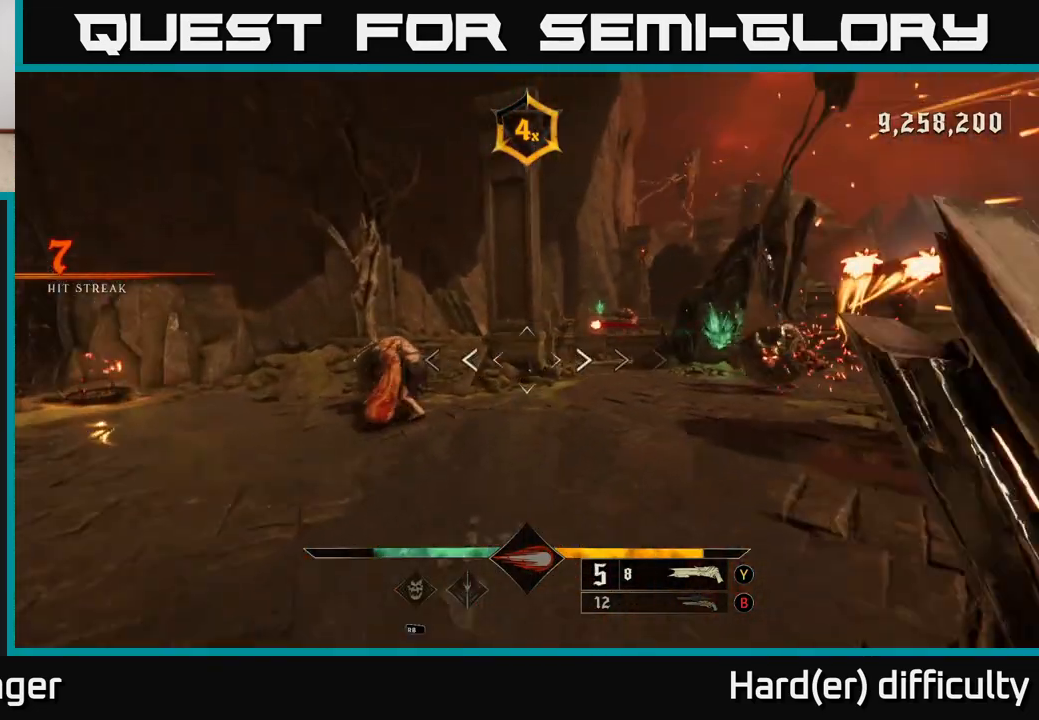
{"buttons": ["R2"], "left_stick": "up-left", "right_stick": "center", "events": [[200, "left_stick", "up-left"], [217, "right_stick", "left"], [417, "right_stick", "center"], [433, "R2", "down"]]}
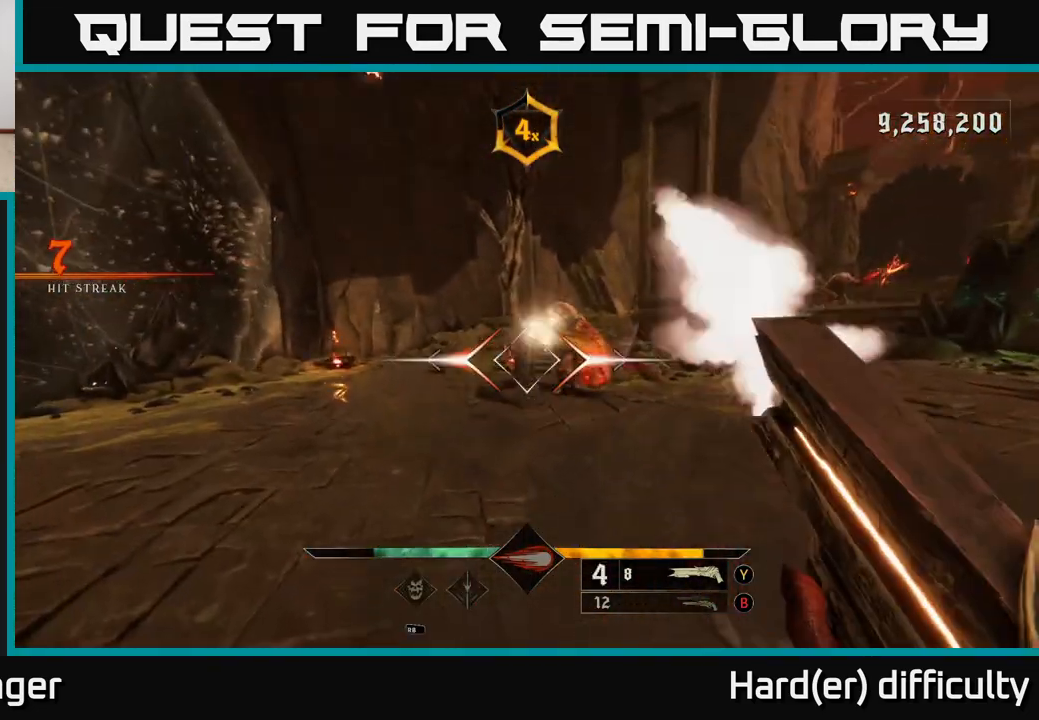
{"buttons": [], "left_stick": "up-left", "right_stick": "center", "events": [[33, "R2", "up"], [83, "left_stick", "left"], [100, "right_stick", "right"], [200, "left_stick", "down-left"], [317, "right_stick", "center"], [333, "left_stick", "left"], [450, "left_stick", "up-left"]]}
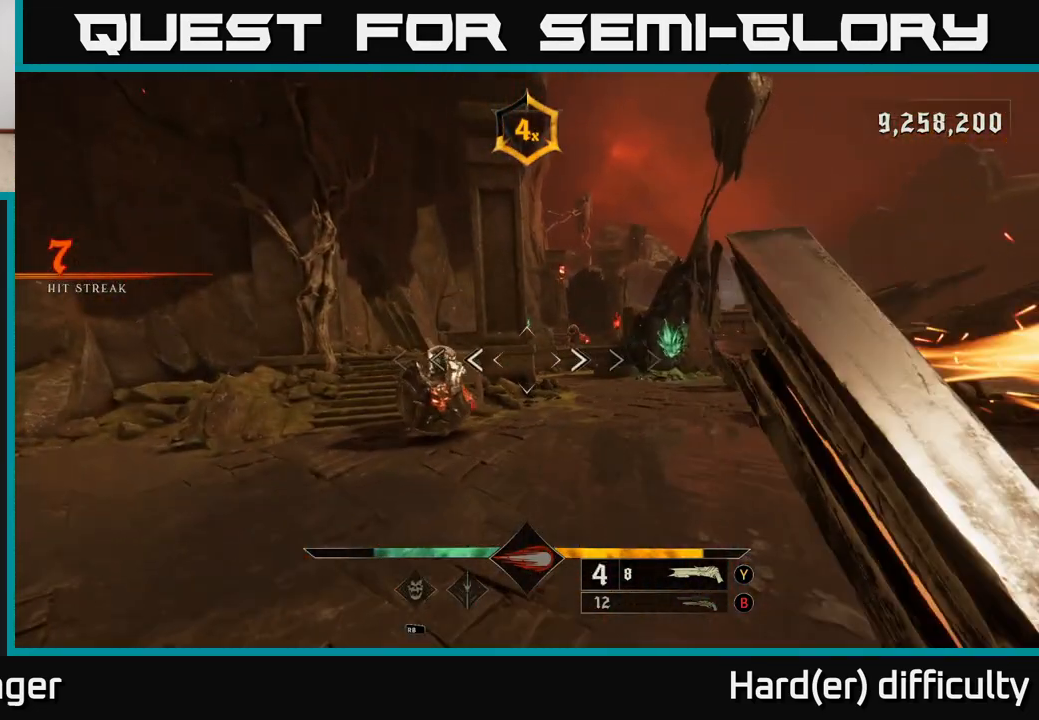
{"buttons": ["L2"], "left_stick": "up-left", "right_stick": "center", "events": [[67, "left_stick", "up"], [267, "right_stick", "left"], [350, "left_stick", "up-left"], [383, "R2", "down"], [417, "right_stick", "center"], [433, "L2", "down"], [450, "R2", "up"]]}
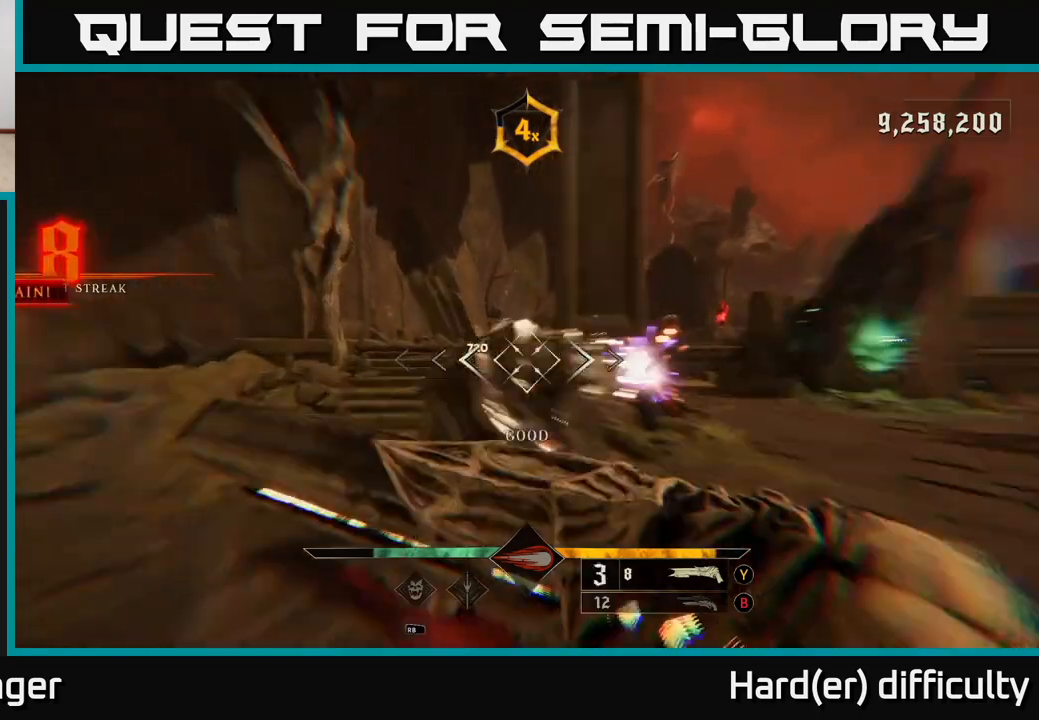
{"buttons": [], "left_stick": "left", "right_stick": "right", "events": [[67, "left_stick", "down-left"], [83, "L2", "up"], [100, "right_stick", "right"], [500, "left_stick", "left"]]}
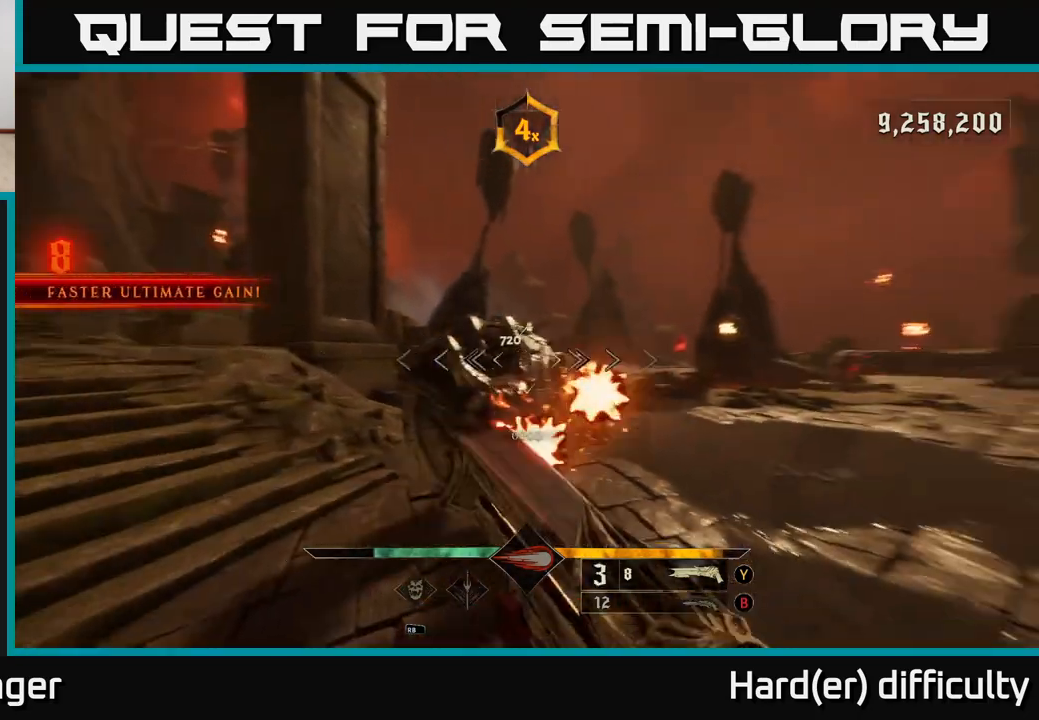
{"buttons": ["L2"], "left_stick": "down-right", "right_stick": "center", "events": [[50, "right_stick", "center"], [250, "left_stick", "right"], [250, "right_stick", "right"], [300, "left_stick", "down-right"], [417, "L2", "down"], [417, "R2", "down"], [467, "right_stick", "center"], [500, "R2", "up"]]}
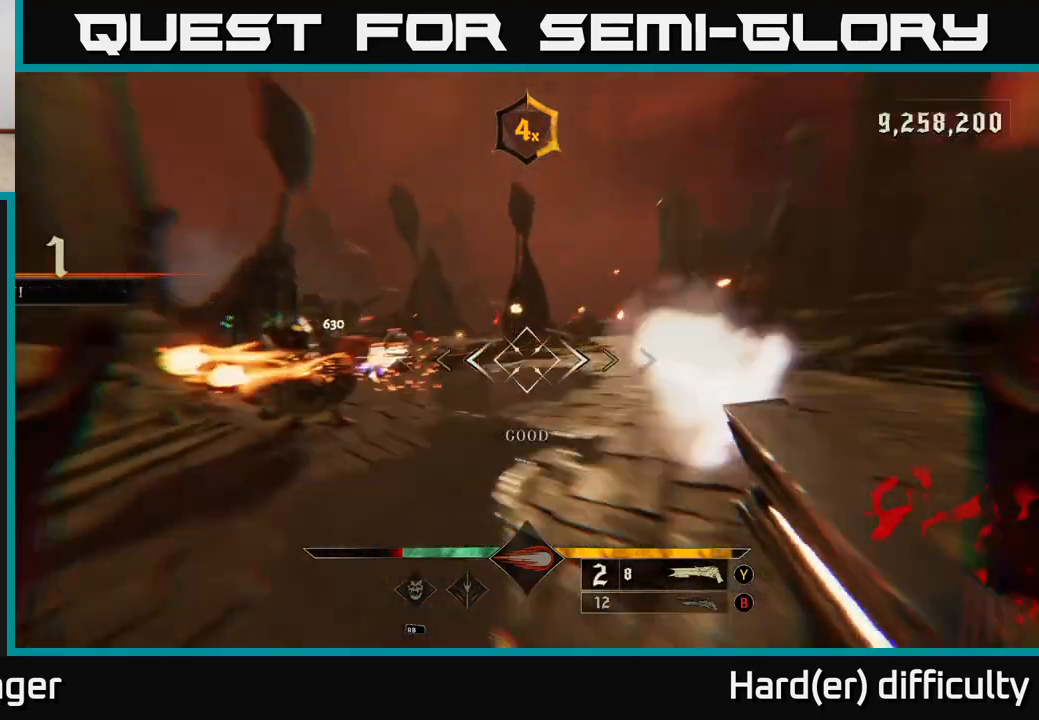
{"buttons": ["A"], "left_stick": "right", "right_stick": "center", "events": [[50, "L2", "up"], [100, "left_stick", "right"], [100, "right_stick", "left"], [400, "right_stick", "center"], [467, "A", "down"]]}
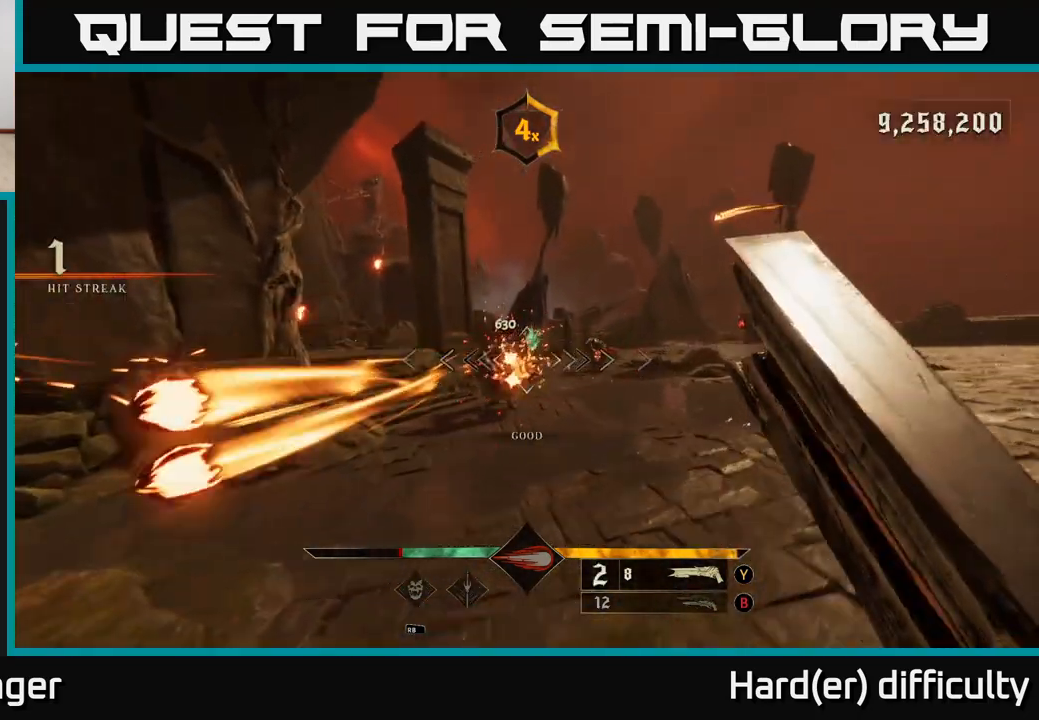
{"buttons": [], "left_stick": "right", "right_stick": "center", "events": [[83, "A", "up"], [200, "right_stick", "down-left"], [333, "R2", "down"], [367, "right_stick", "center"], [433, "R2", "up"]]}
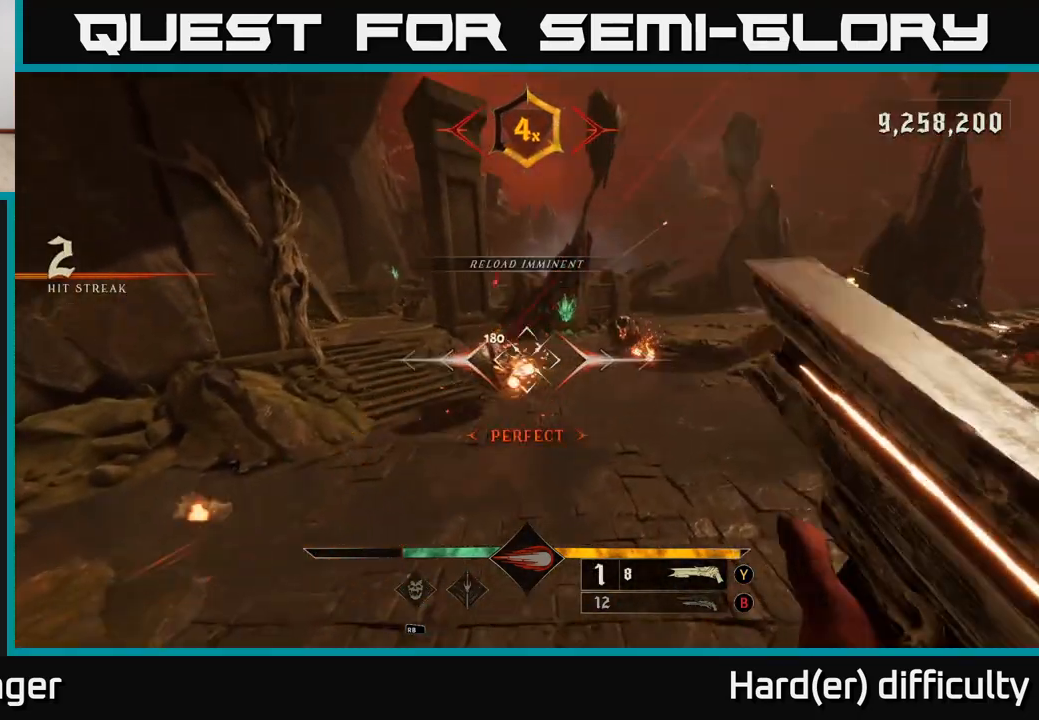
{"buttons": [], "left_stick": "right", "right_stick": "center", "events": [[83, "right_stick", "left"], [233, "right_stick", "center"], [400, "right_stick", "up-right"], [500, "right_stick", "center"]]}
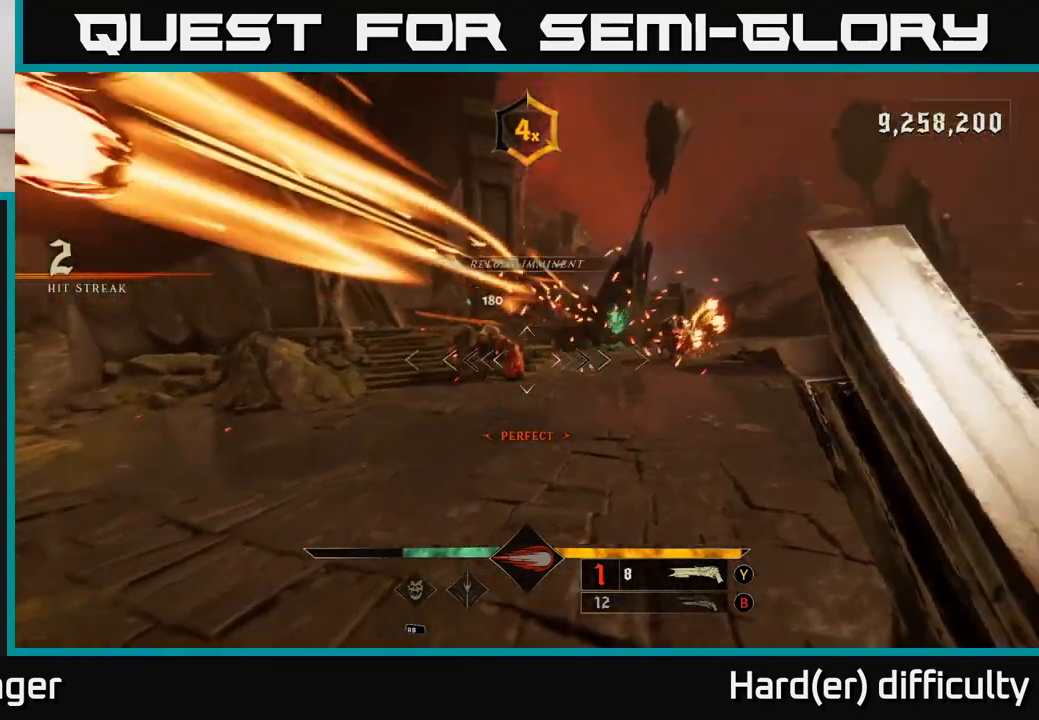
{"buttons": [], "left_stick": "right", "right_stick": "center", "events": [[167, "right_stick", "left"], [233, "R2", "down"], [267, "L2", "down"], [283, "R2", "up"], [283, "right_stick", "center"], [367, "L2", "up"]]}
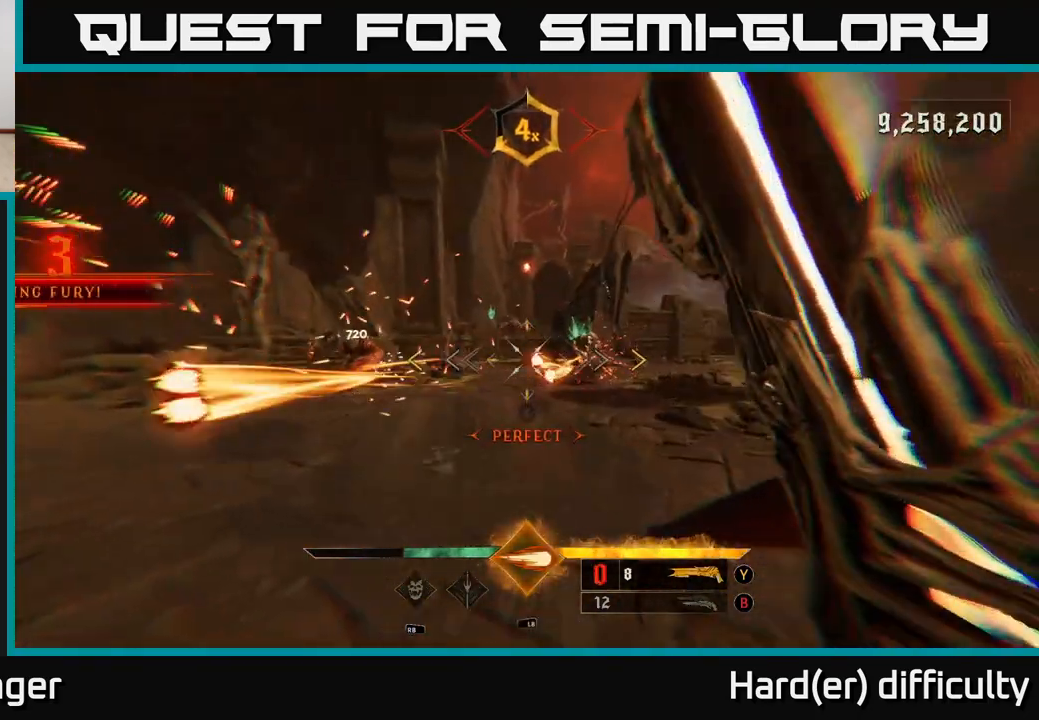
{"buttons": ["A"], "left_stick": "left", "right_stick": "center", "events": [[17, "right_stick", "left"], [200, "right_stick", "center"], [433, "A", "down"], [433, "left_stick", "down"], [483, "left_stick", "left"]]}
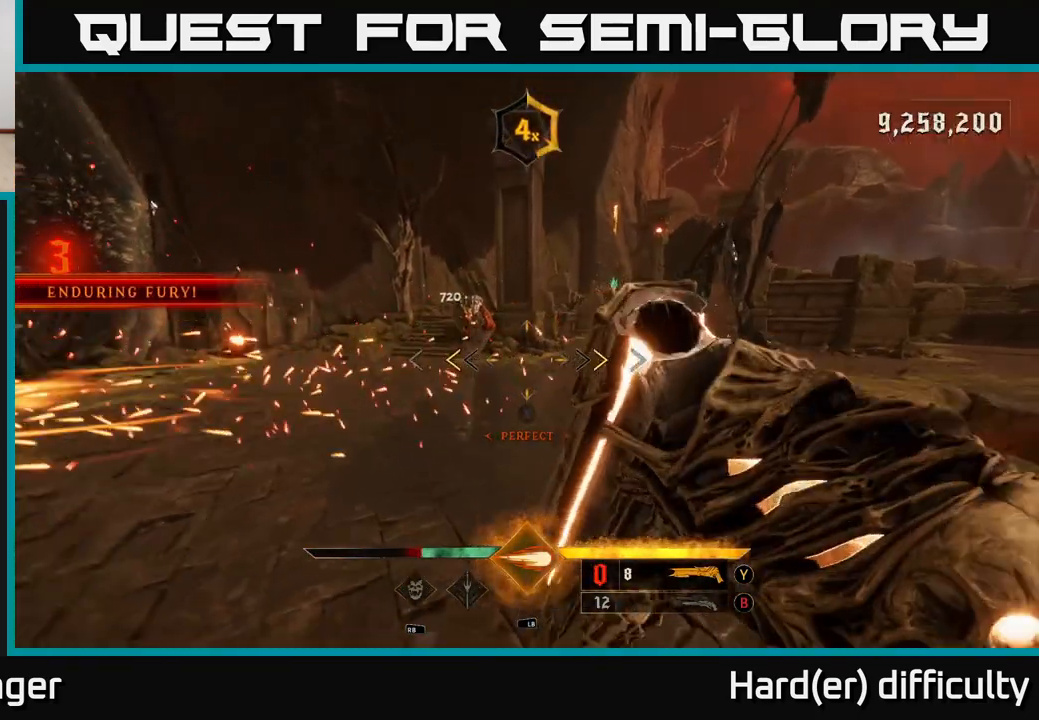
{"buttons": [], "left_stick": "up-left", "right_stick": "right", "events": [[50, "left_stick", "up-left"], [167, "X", "down"], [183, "A", "up"], [233, "X", "up"], [383, "right_stick", "right"]]}
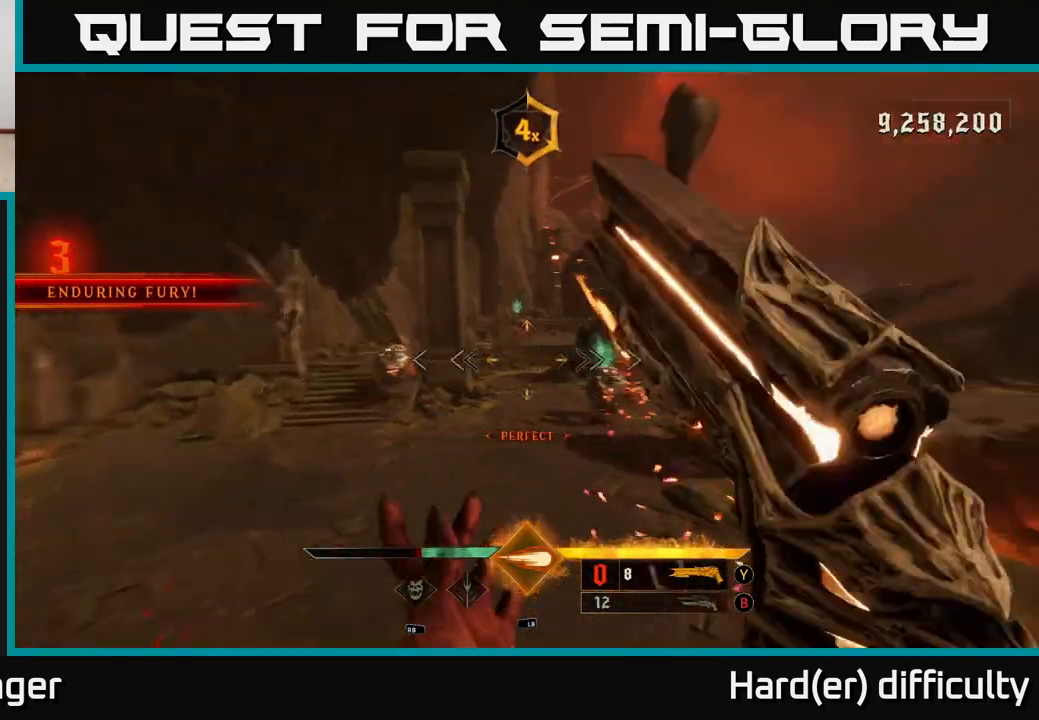
{"buttons": [], "left_stick": "up-left", "right_stick": "right", "events": [[150, "L2", "down"], [183, "right_stick", "center"], [283, "L2", "up"], [483, "right_stick", "right"]]}
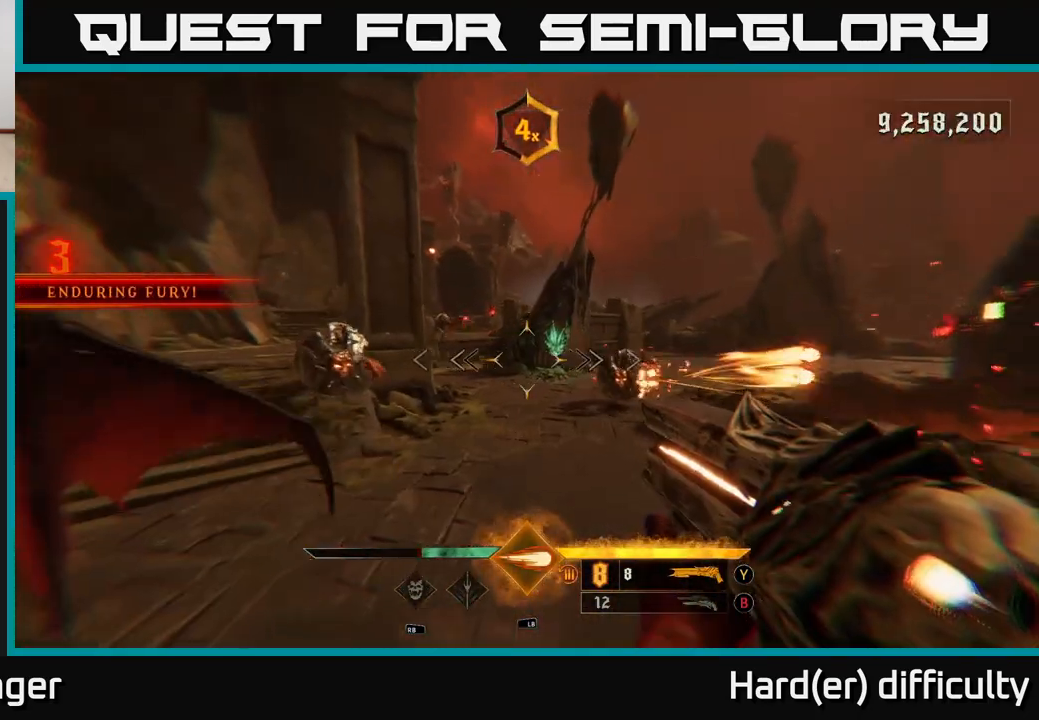
{"buttons": ["L2"], "left_stick": "left", "right_stick": "center", "events": [[183, "left_stick", "left"], [250, "right_stick", "center"], [483, "L2", "down"]]}
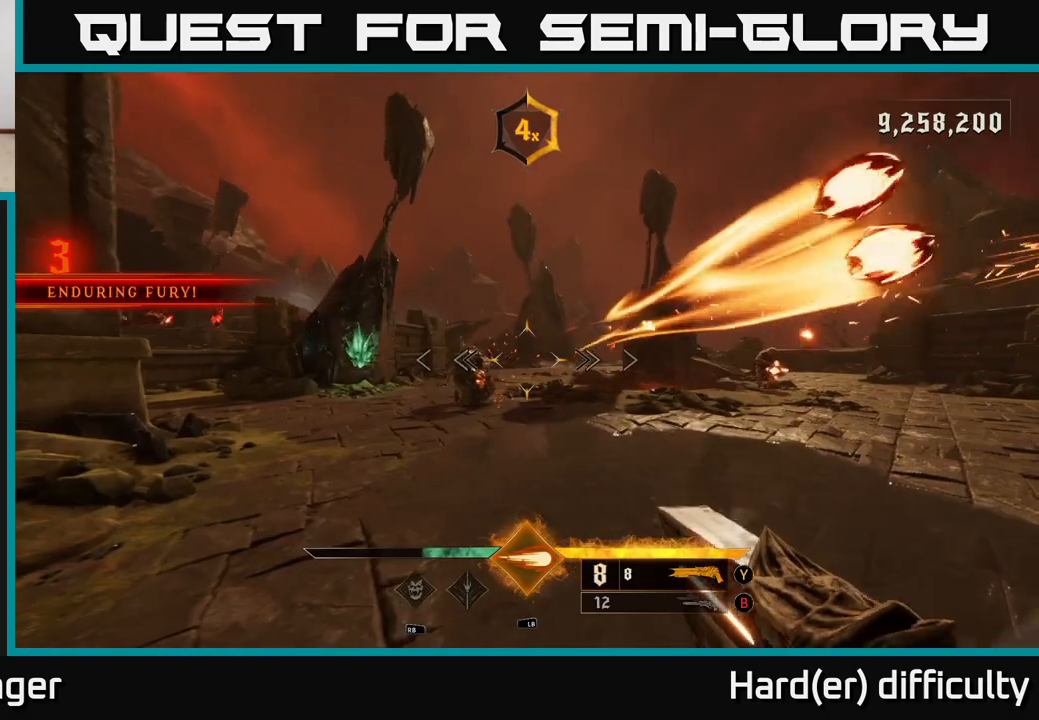
{"buttons": [], "left_stick": "left", "right_stick": "center", "events": [[83, "L2", "up"], [83, "right_stick", "right"], [267, "right_stick", "center"]]}
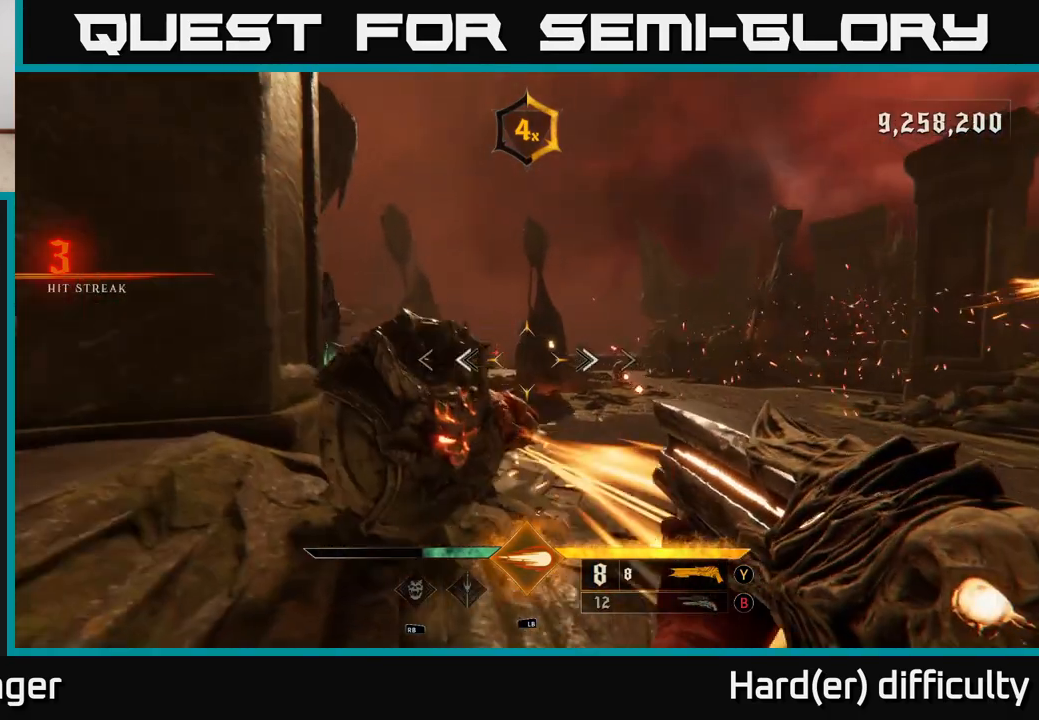
{"buttons": [], "left_stick": "up-right", "right_stick": "center", "events": [[17, "right_stick", "down"], [133, "L2", "down"], [150, "L1", "down"], [150, "right_stick", "center"], [167, "left_stick", "up"], [183, "L2", "up"], [217, "L1", "up"], [250, "left_stick", "center"], [350, "left_stick", "right"], [450, "left_stick", "up-right"]]}
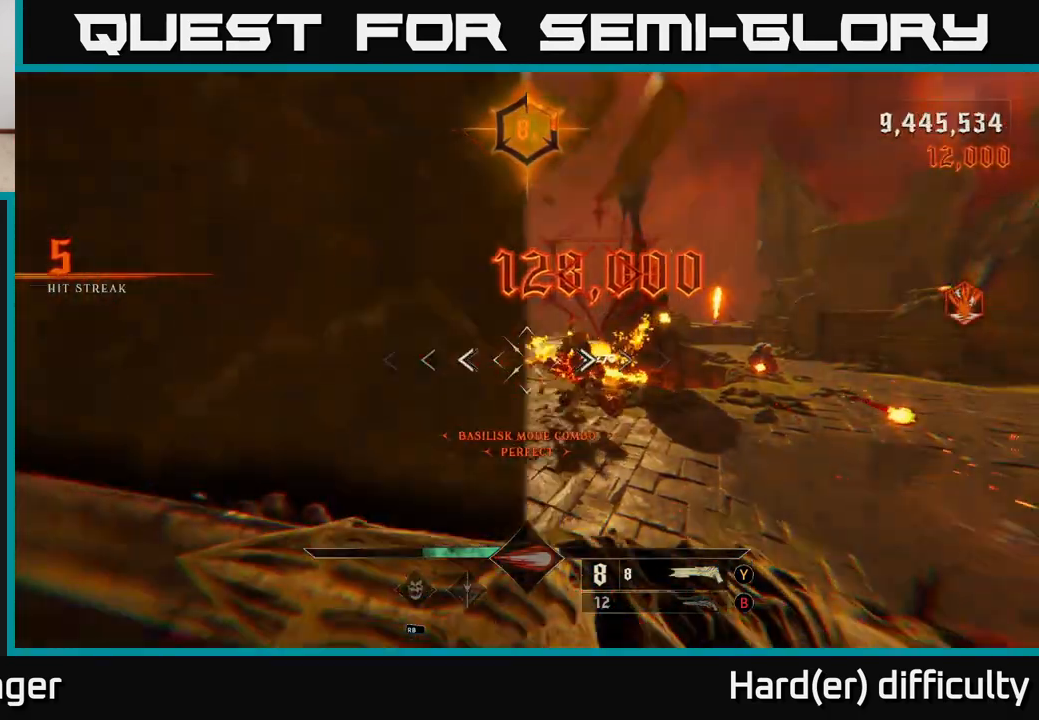
{"buttons": [], "left_stick": "up-right", "right_stick": "up-left", "events": [[467, "right_stick", "up-left"]]}
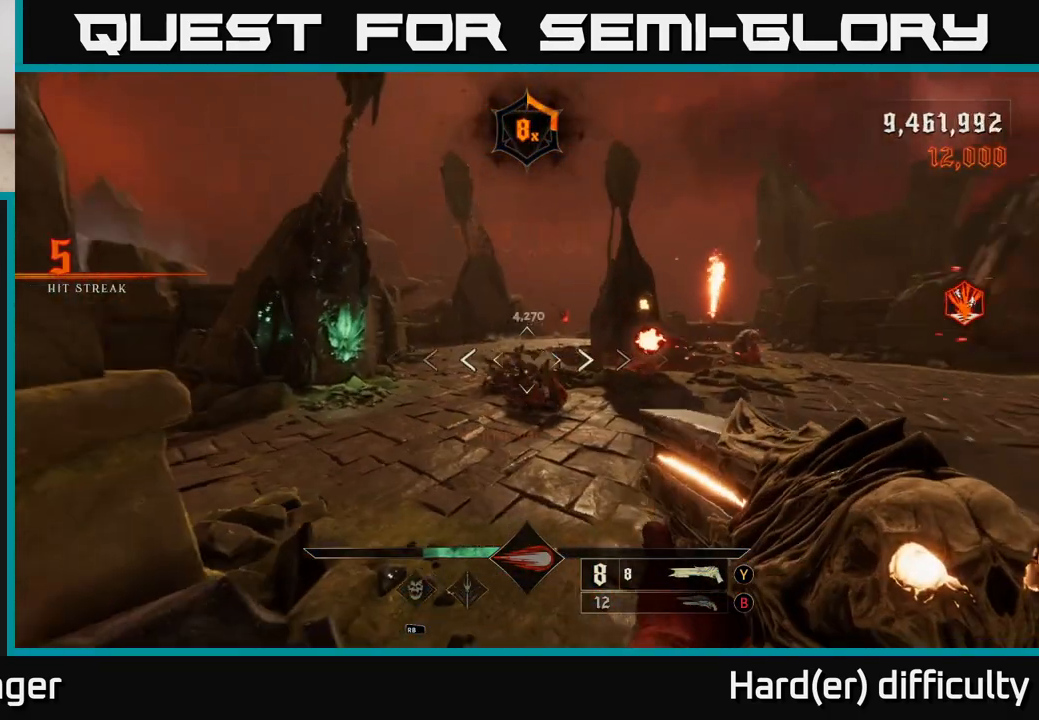
{"buttons": [], "left_stick": "up-right", "right_stick": "center", "events": [[83, "right_stick", "right"], [150, "L2", "down"], [233, "right_stick", "center"], [283, "L2", "up"]]}